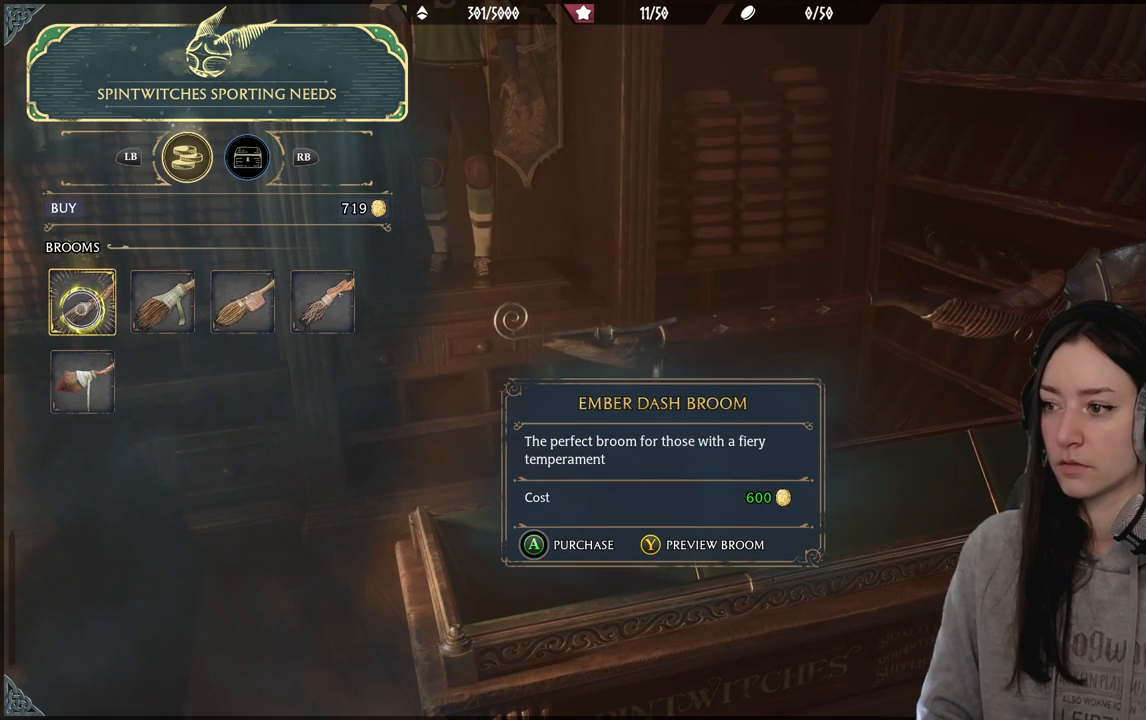
Gameplay with a controller (Xbox layout); each line is a JSON object with the inputs held at the frame after it. "events" lists button and stick changes between this image and that frame as [ms after this image, input, new state], when the widget could be followed in between.
{"buttons": [], "left_stick": "down", "right_stick": "center", "events": [[267, "left_stick", "down"]]}
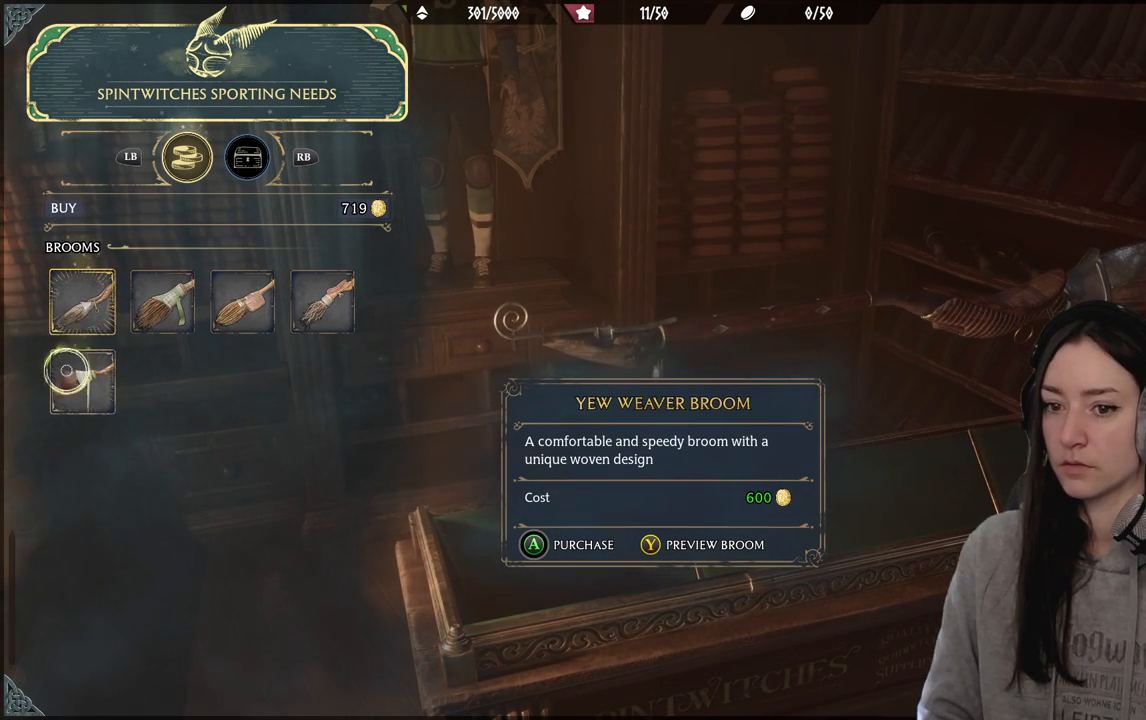
{"buttons": [], "left_stick": "center", "right_stick": "center", "events": [[133, "Y", "down"], [133, "left_stick", "center"], [233, "Y", "up"]]}
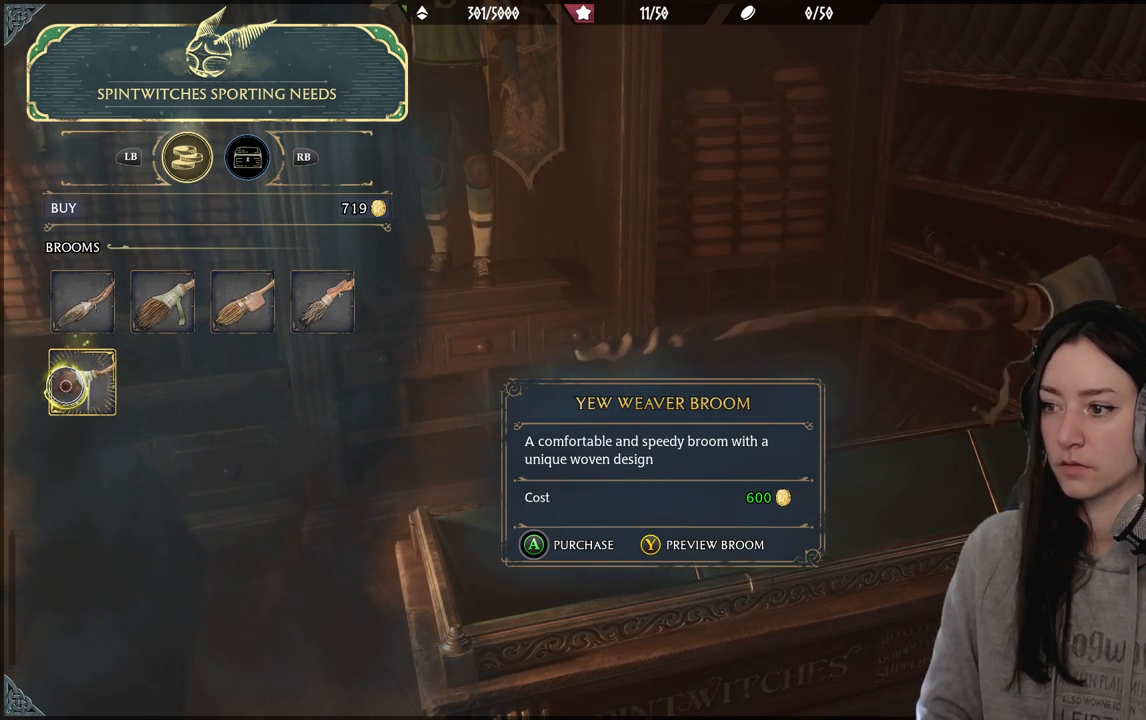
{"buttons": [], "left_stick": "center", "right_stick": "center", "events": []}
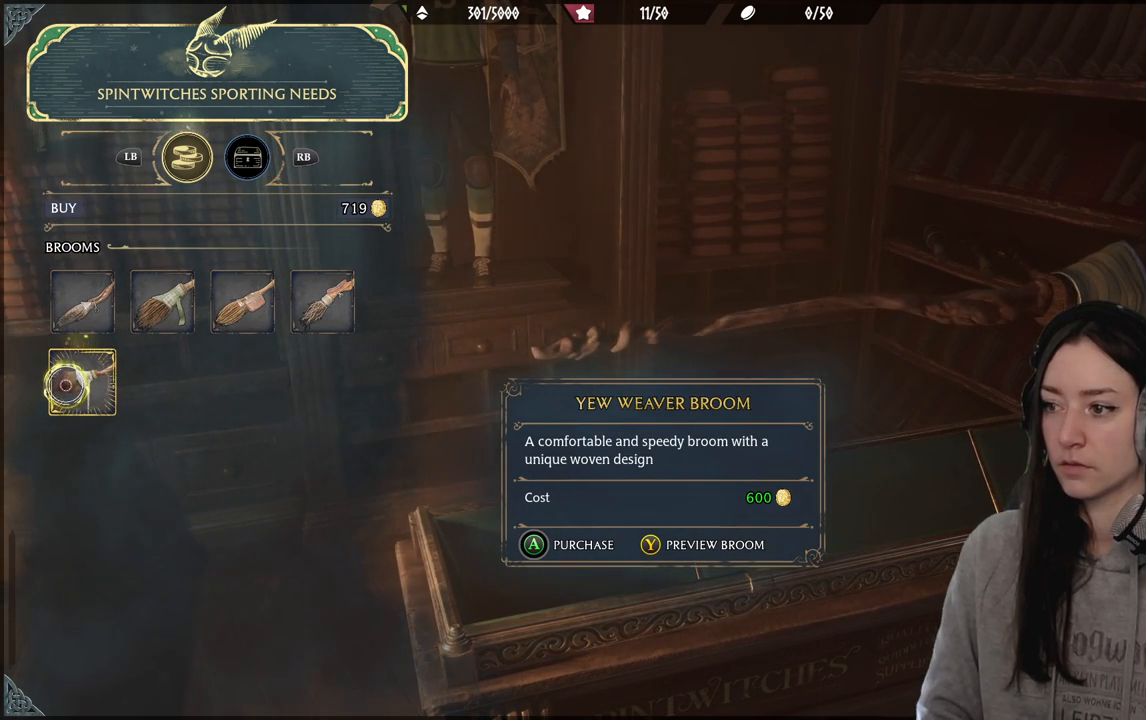
{"buttons": [], "left_stick": "right", "right_stick": "center", "events": [[50, "left_stick", "up"], [383, "left_stick", "up-right"], [483, "left_stick", "right"]]}
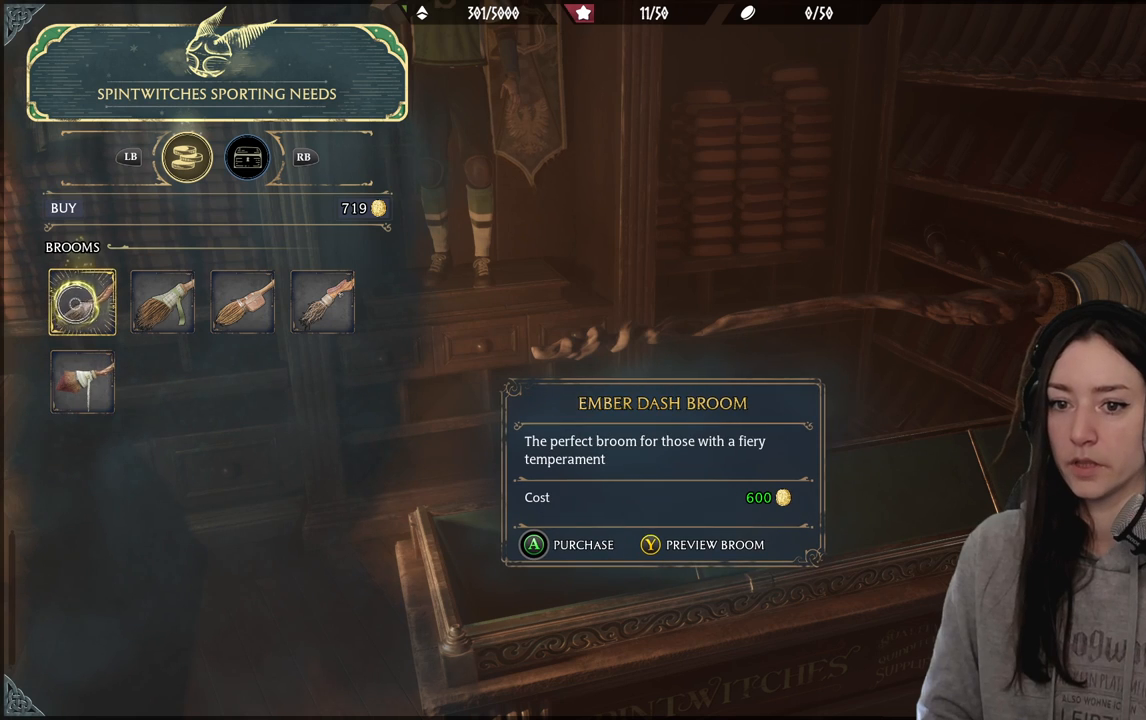
{"buttons": [], "left_stick": "center", "right_stick": "center", "events": [[100, "left_stick", "center"]]}
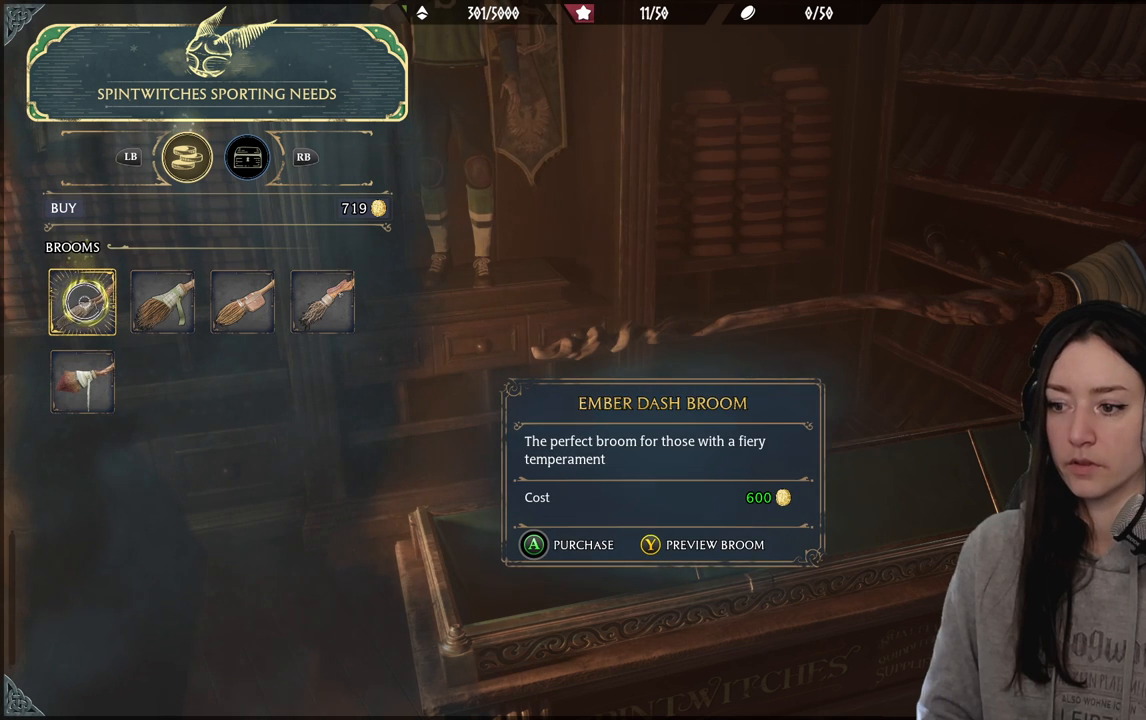
{"buttons": ["A"], "left_stick": "center", "right_stick": "center", "events": [[483, "A", "down"]]}
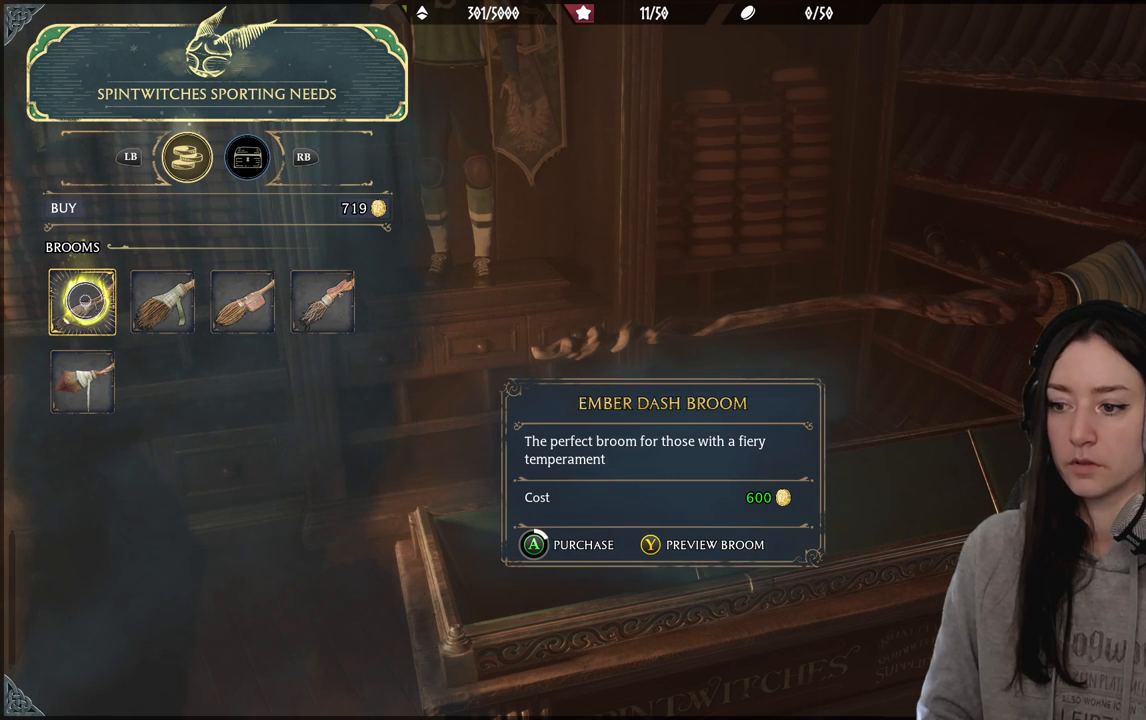
{"buttons": ["A"], "left_stick": "center", "right_stick": "center", "events": []}
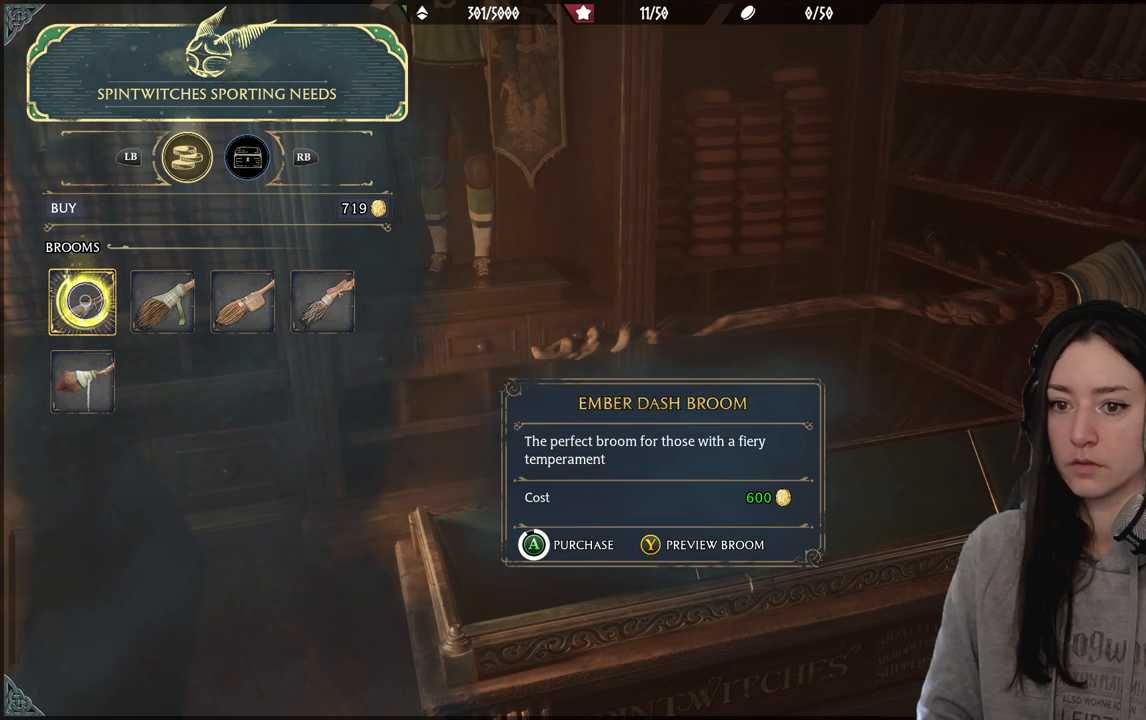
{"buttons": ["A"], "left_stick": "center", "right_stick": "center", "events": []}
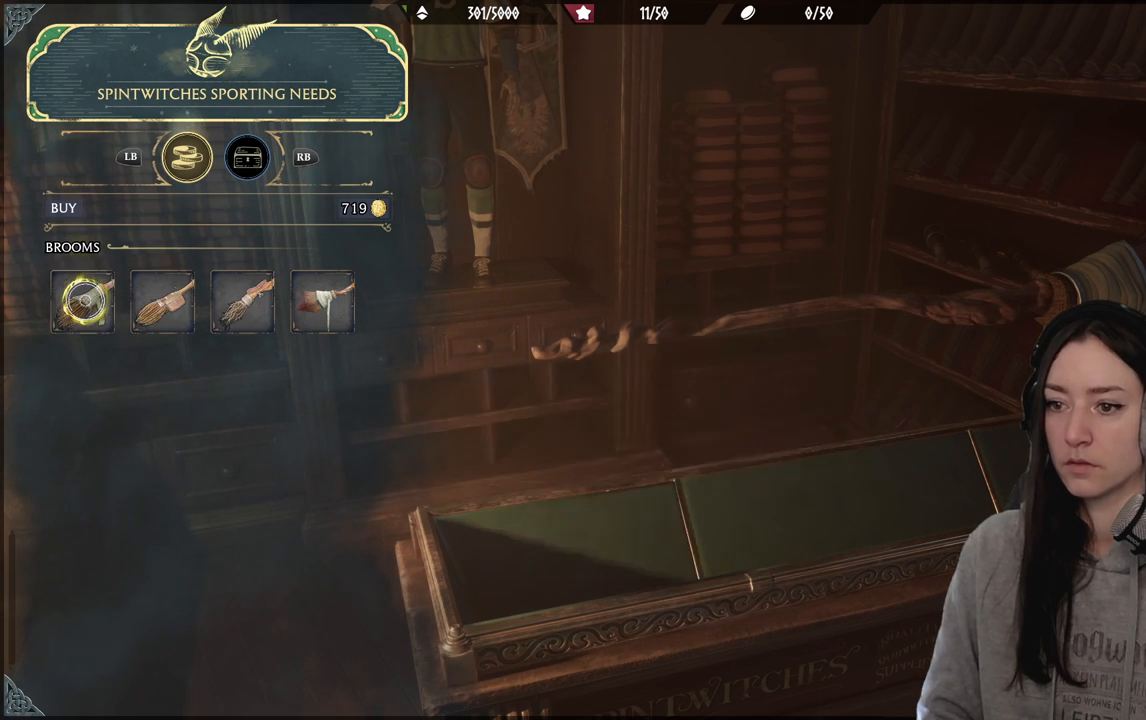
{"buttons": [], "left_stick": "center", "right_stick": "center", "events": [[333, "A", "up"]]}
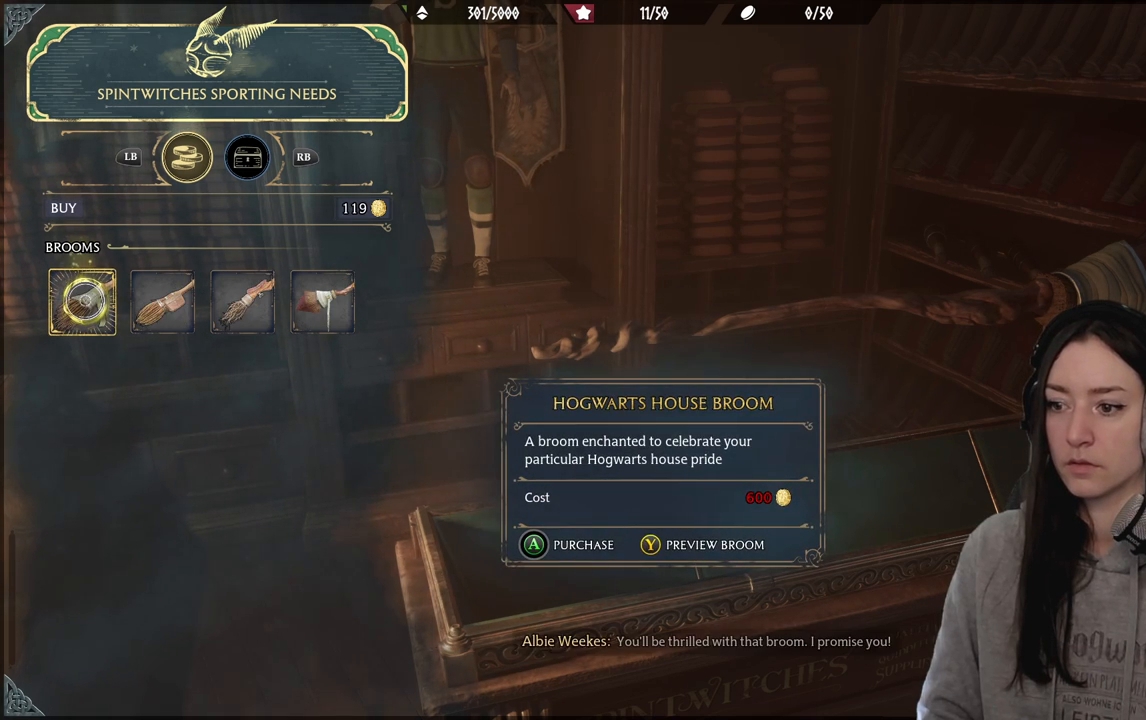
{"buttons": [], "left_stick": "center", "right_stick": "center", "events": []}
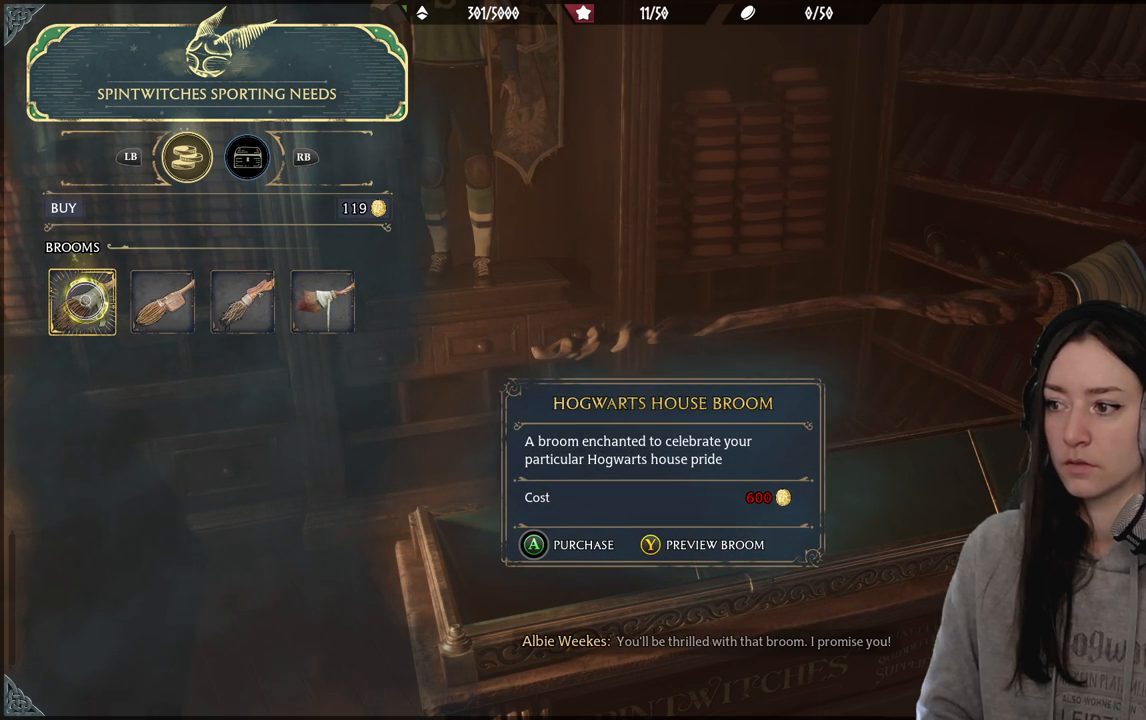
{"buttons": [], "left_stick": "down", "right_stick": "center", "events": [[333, "left_stick", "down-right"], [383, "left_stick", "down"]]}
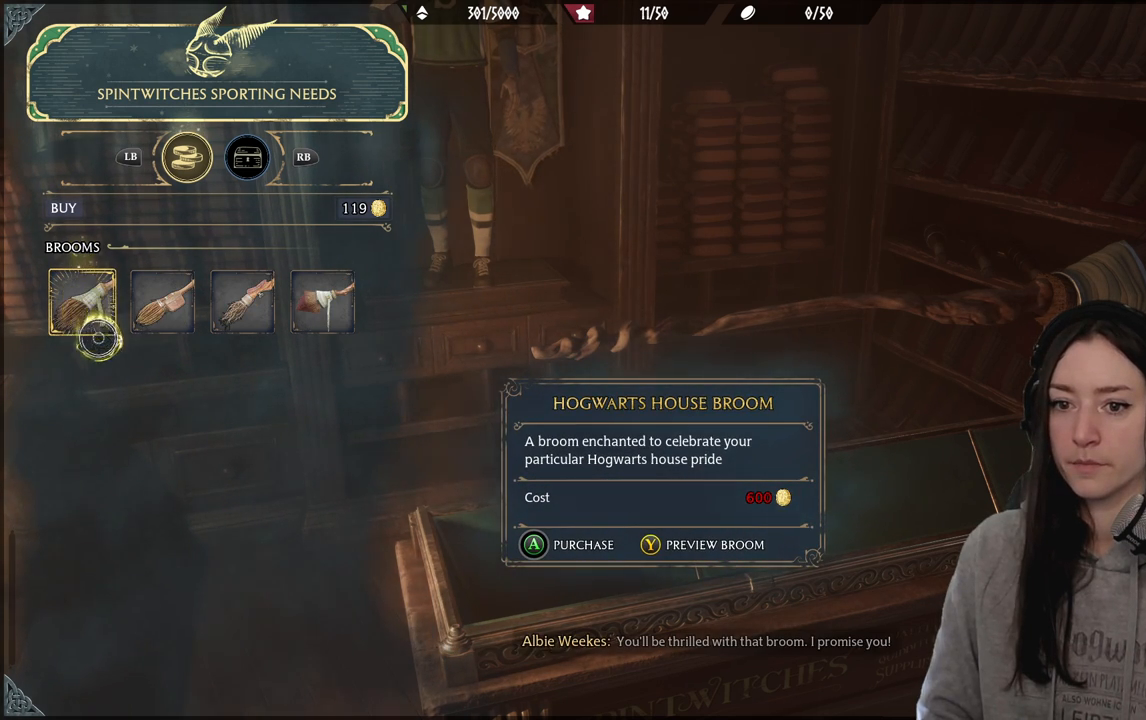
{"buttons": [], "left_stick": "center", "right_stick": "center", "events": [[267, "left_stick", "down-right"], [400, "left_stick", "right"], [500, "left_stick", "center"]]}
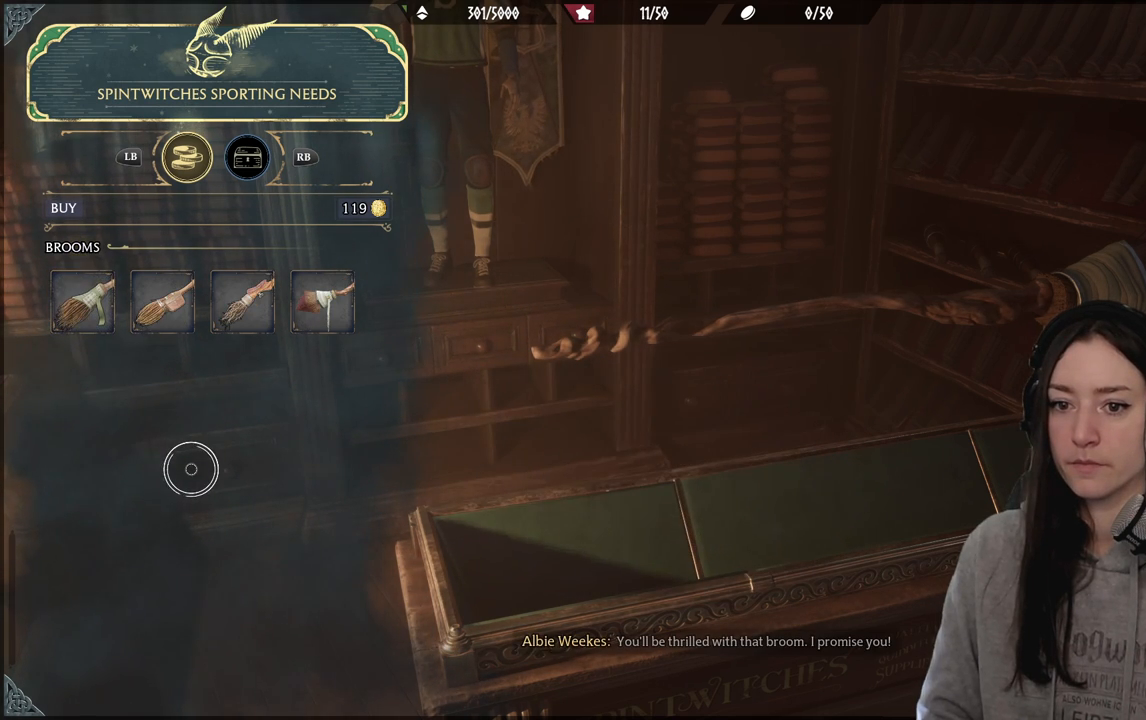
{"buttons": [], "left_stick": "up-right", "right_stick": "center", "events": [[367, "left_stick", "up-right"]]}
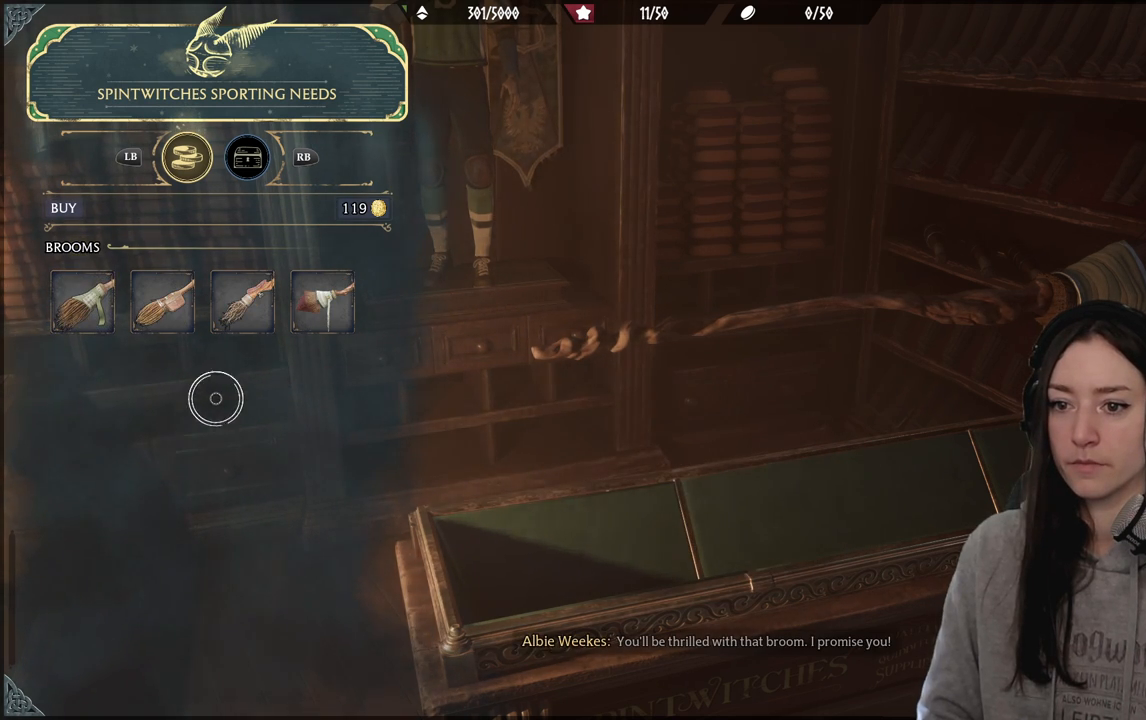
{"buttons": [], "left_stick": "up", "right_stick": "center", "events": [[250, "left_stick", "center"], [500, "left_stick", "up"]]}
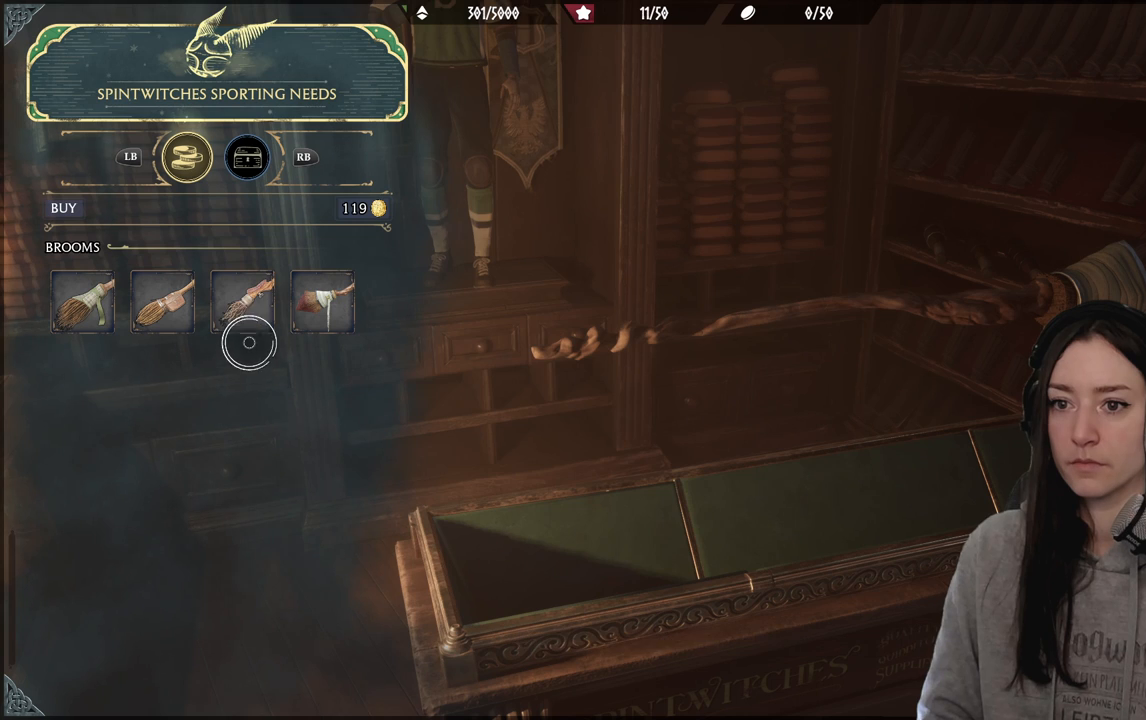
{"buttons": [], "left_stick": "up", "right_stick": "center", "events": [[167, "left_stick", "center"], [300, "left_stick", "up"]]}
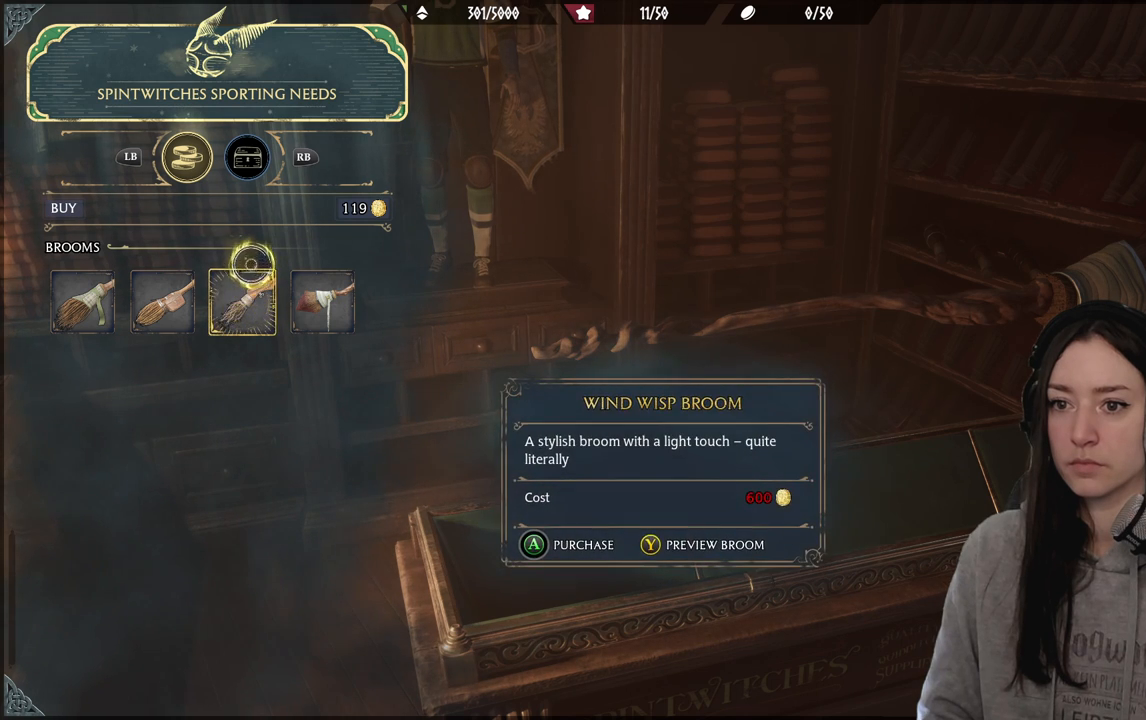
{"buttons": ["R1"], "left_stick": "center", "right_stick": "center", "events": [[317, "left_stick", "center"], [467, "R1", "down"]]}
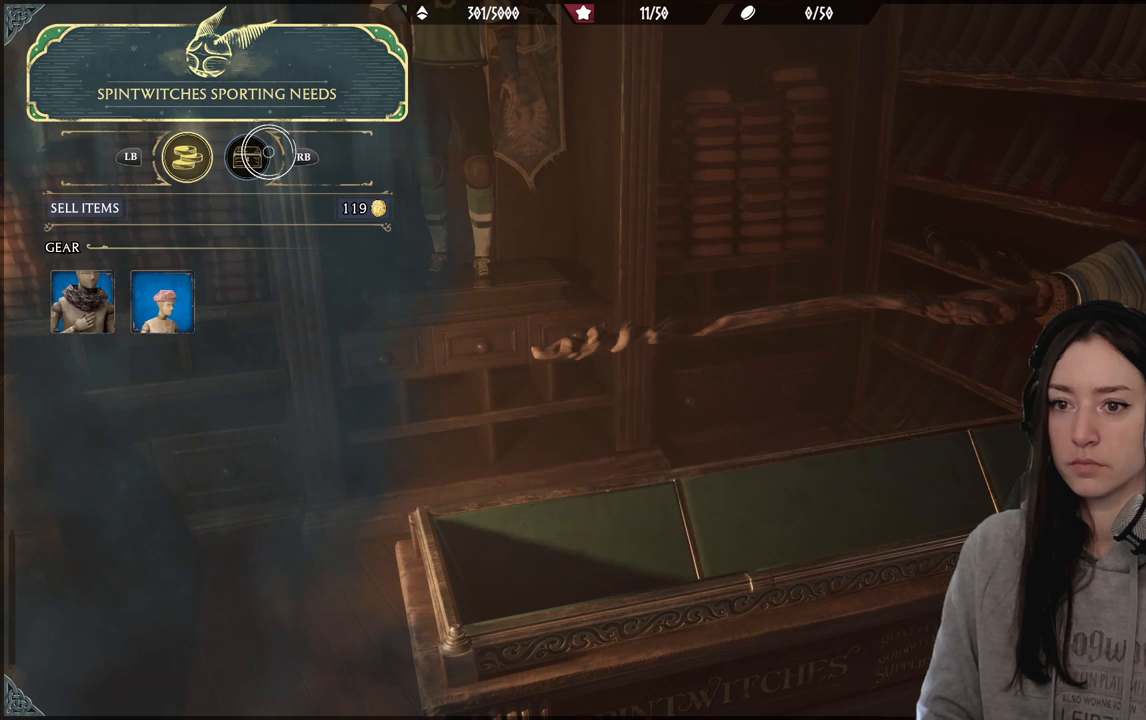
{"buttons": [], "left_stick": "down-left", "right_stick": "center", "events": [[117, "R1", "up"], [283, "left_stick", "down-left"]]}
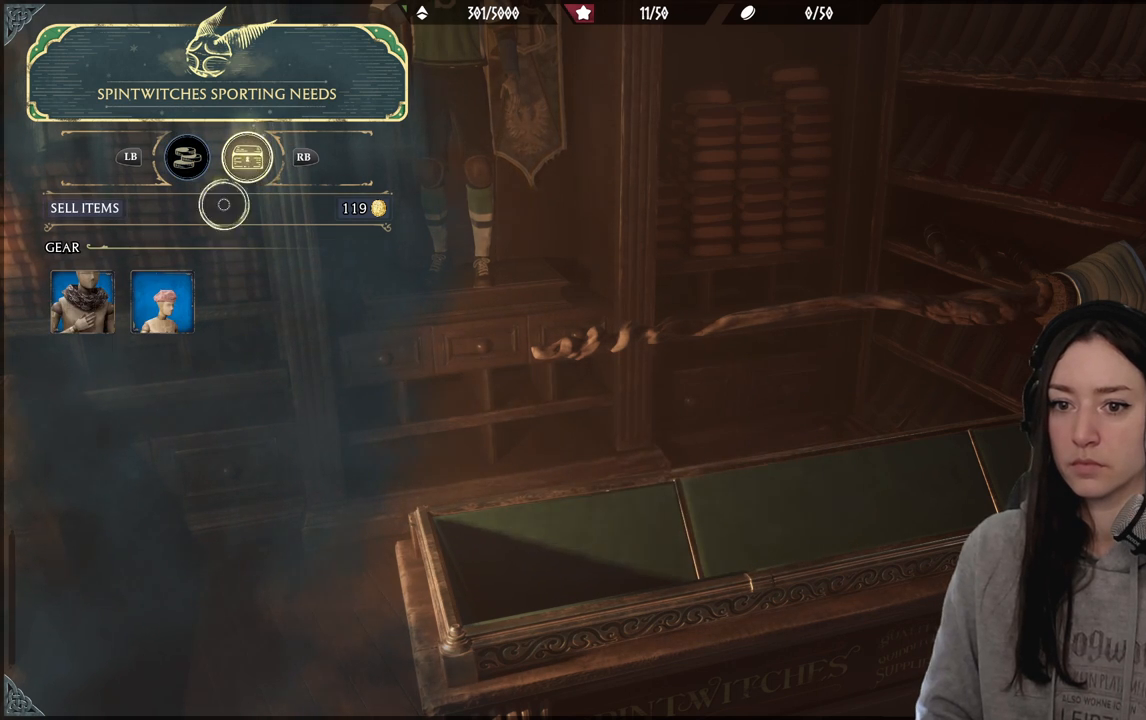
{"buttons": [], "left_stick": "down-left", "right_stick": "center", "events": []}
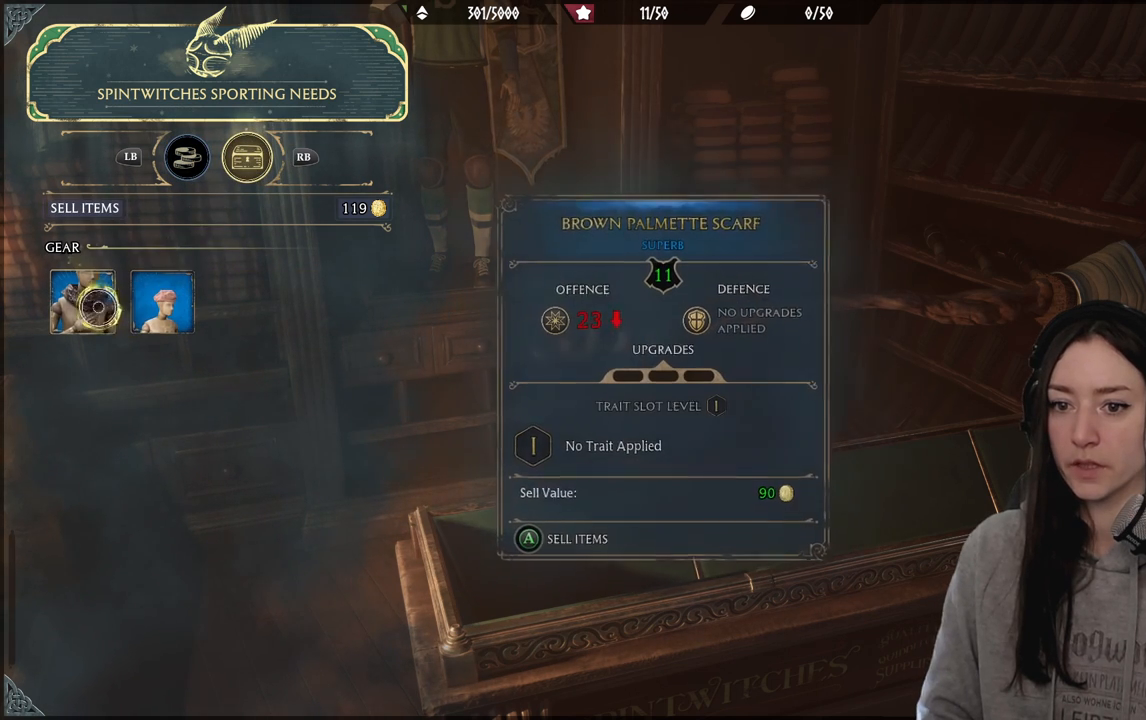
{"buttons": ["A"], "left_stick": "center", "right_stick": "center", "events": [[167, "left_stick", "center"], [400, "A", "down"]]}
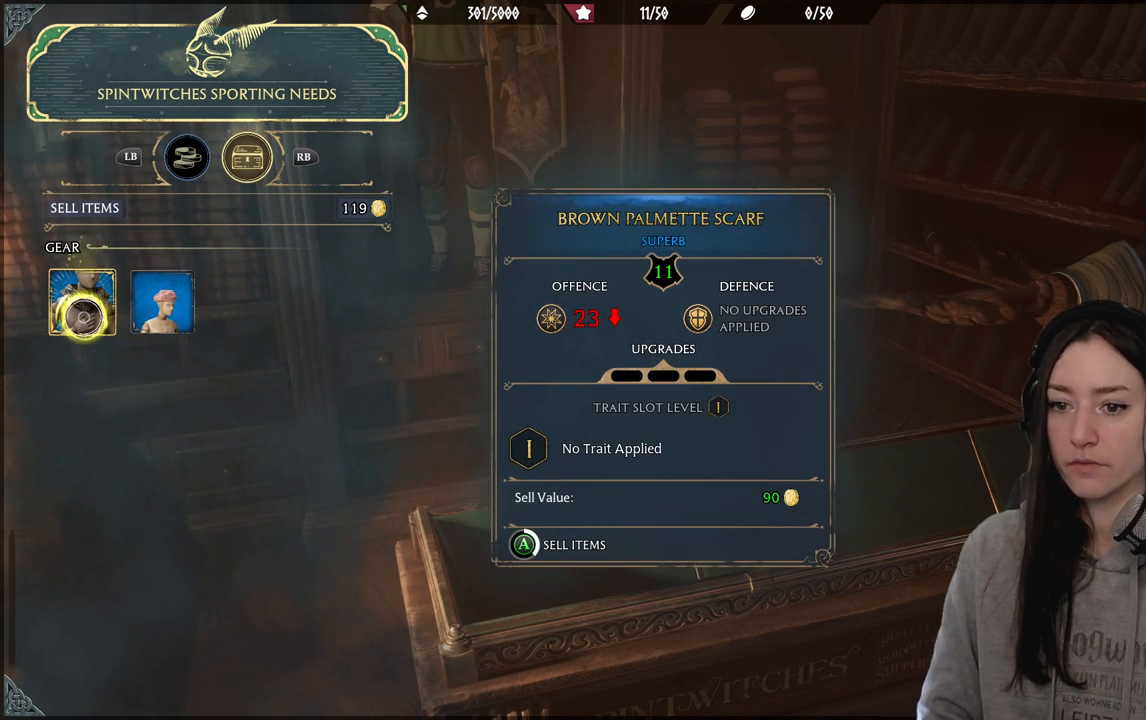
{"buttons": ["A"], "left_stick": "center", "right_stick": "center", "events": []}
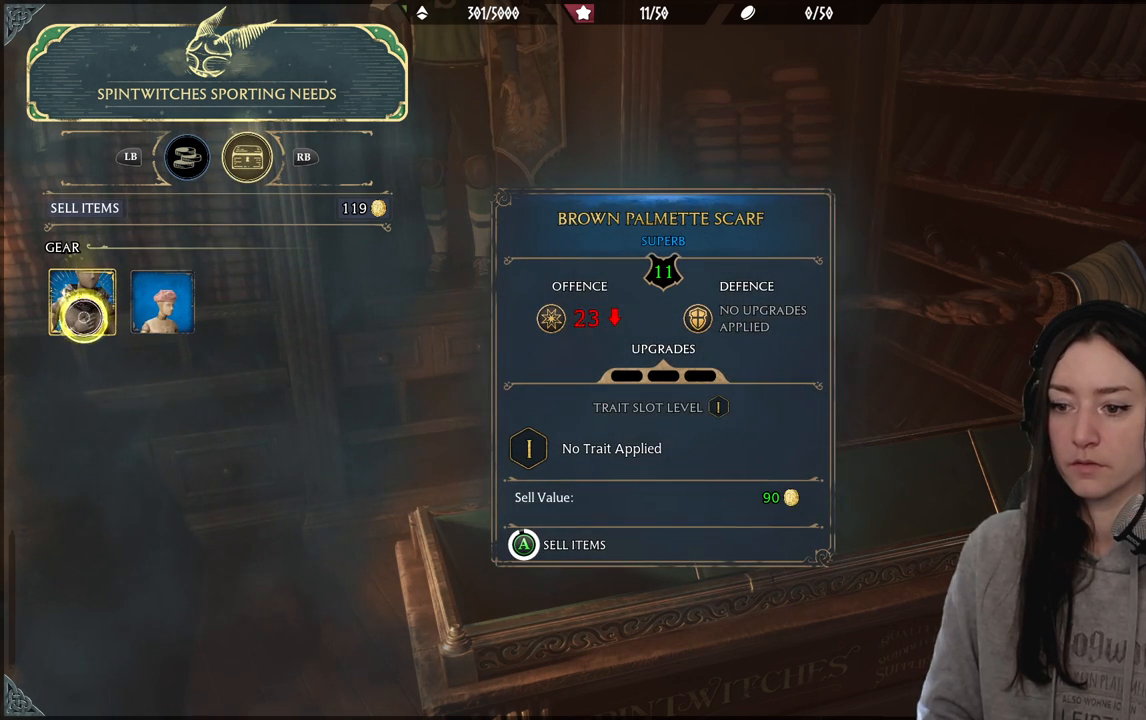
{"buttons": ["A"], "left_stick": "center", "right_stick": "center", "events": []}
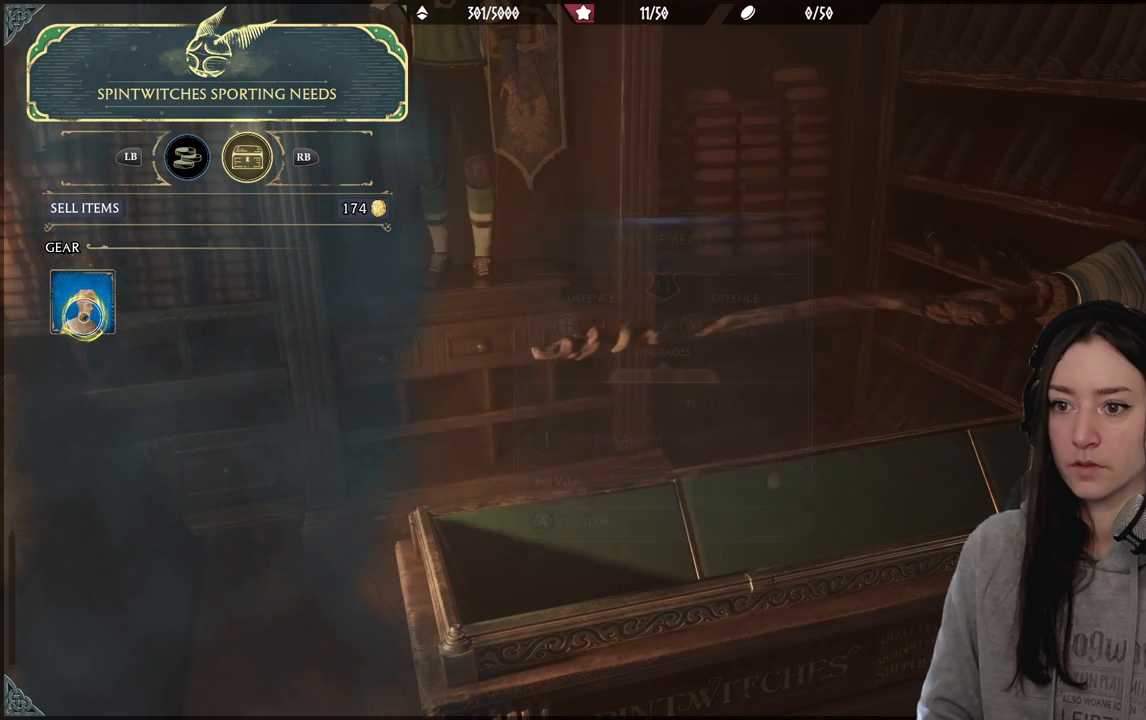
{"buttons": [], "left_stick": "center", "right_stick": "center", "events": [[200, "A", "up"], [233, "left_stick", "right"], [433, "left_stick", "center"]]}
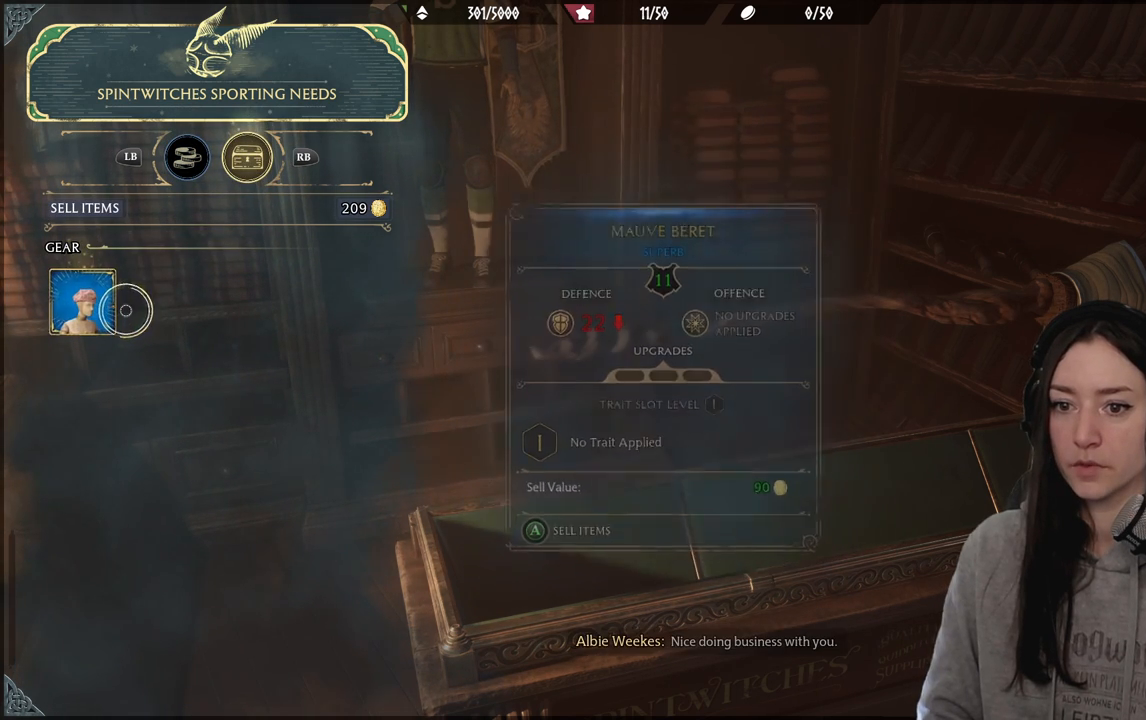
{"buttons": ["A"], "left_stick": "center", "right_stick": "center", "events": [[117, "left_stick", "left"], [400, "left_stick", "center"], [467, "A", "down"]]}
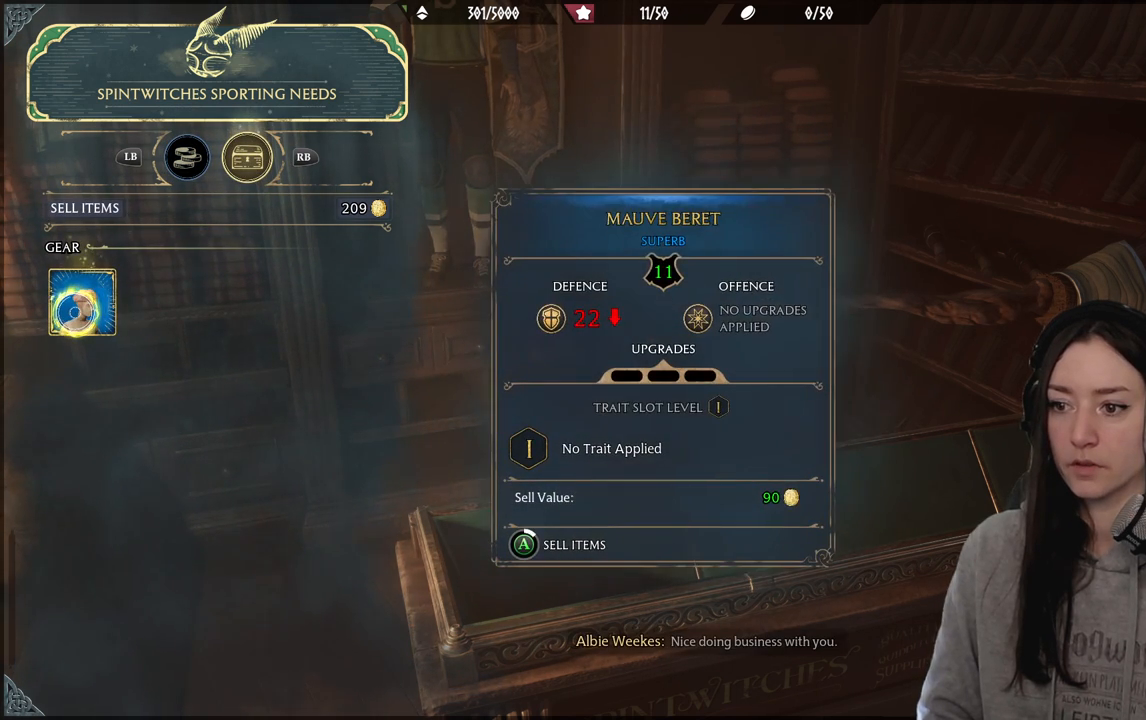
{"buttons": ["A"], "left_stick": "center", "right_stick": "center", "events": []}
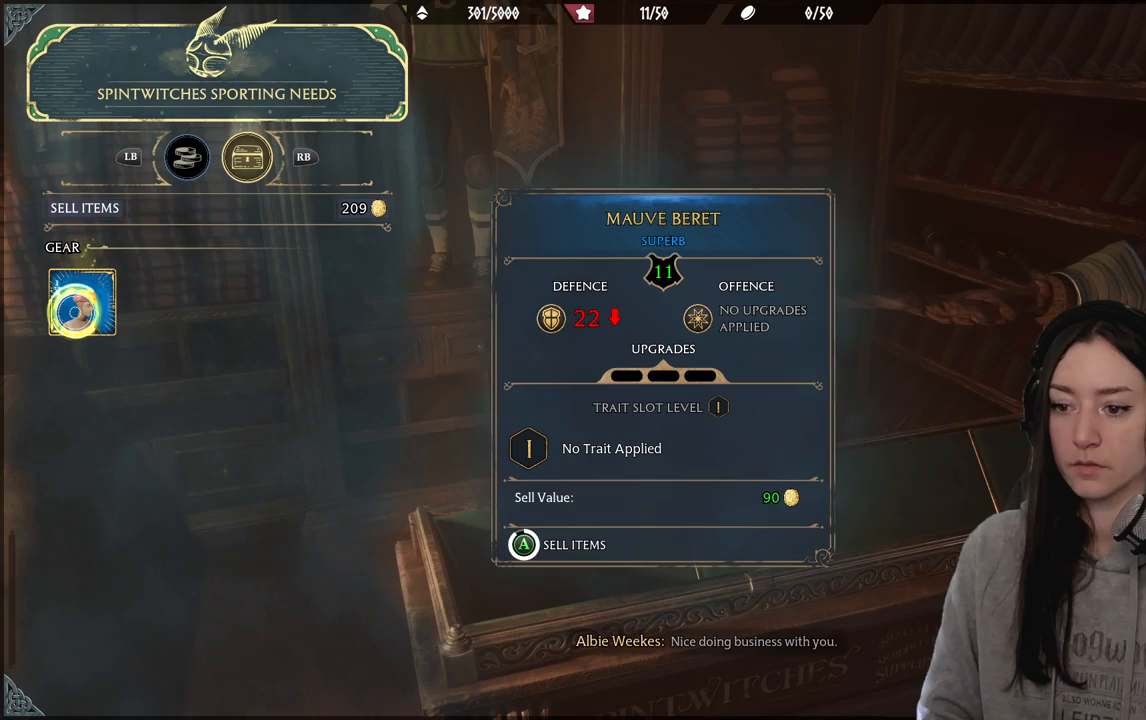
{"buttons": ["A"], "left_stick": "center", "right_stick": "center", "events": []}
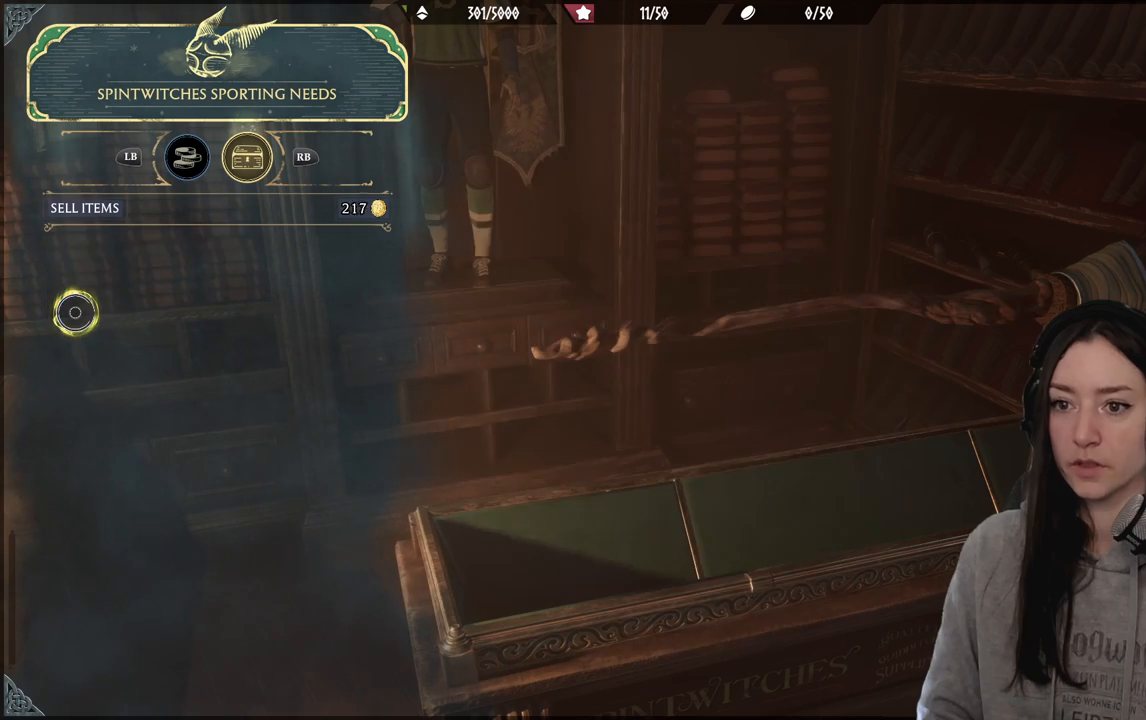
{"buttons": ["A"], "left_stick": "down-right", "right_stick": "center", "events": [[483, "left_stick", "down-right"]]}
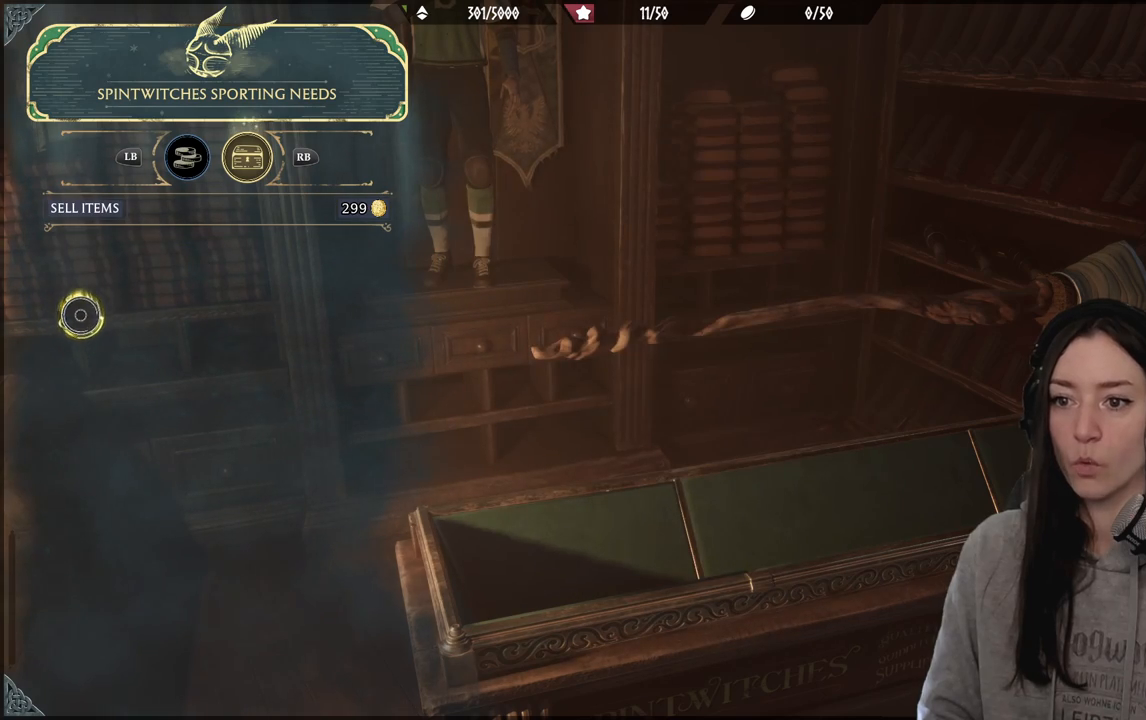
{"buttons": [], "left_stick": "center", "right_stick": "center", "events": [[33, "A", "up"], [83, "left_stick", "right"], [283, "B", "down"], [283, "left_stick", "center"], [417, "B", "up"]]}
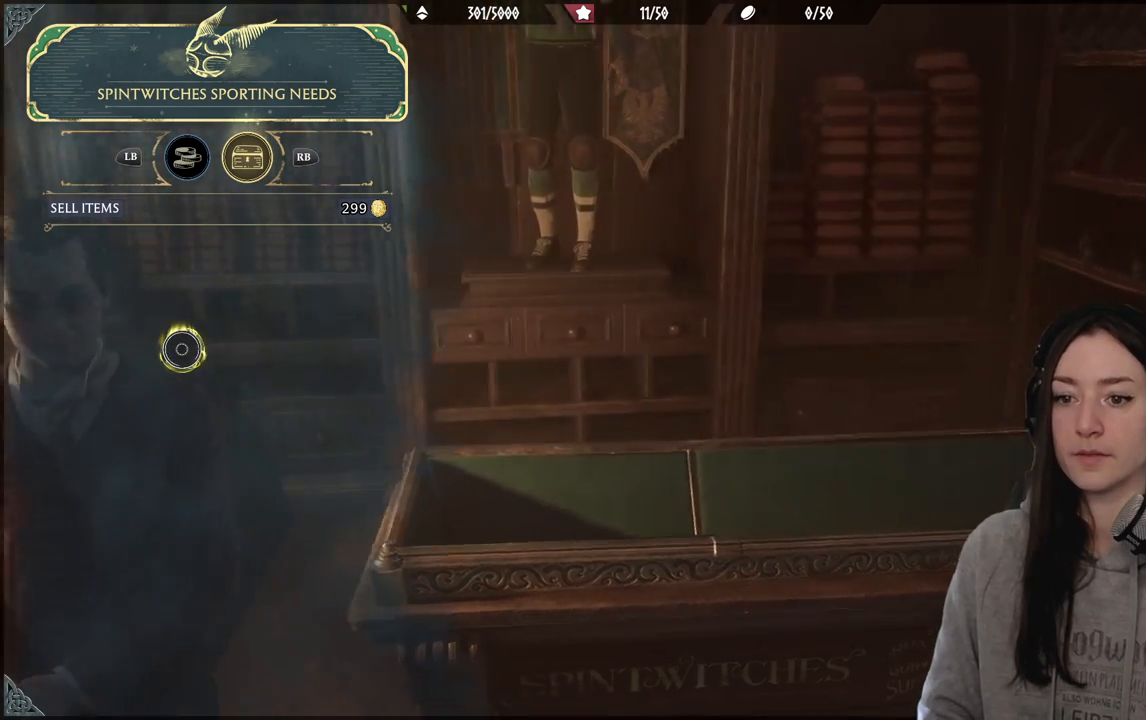
{"buttons": [], "left_stick": "center", "right_stick": "center", "events": []}
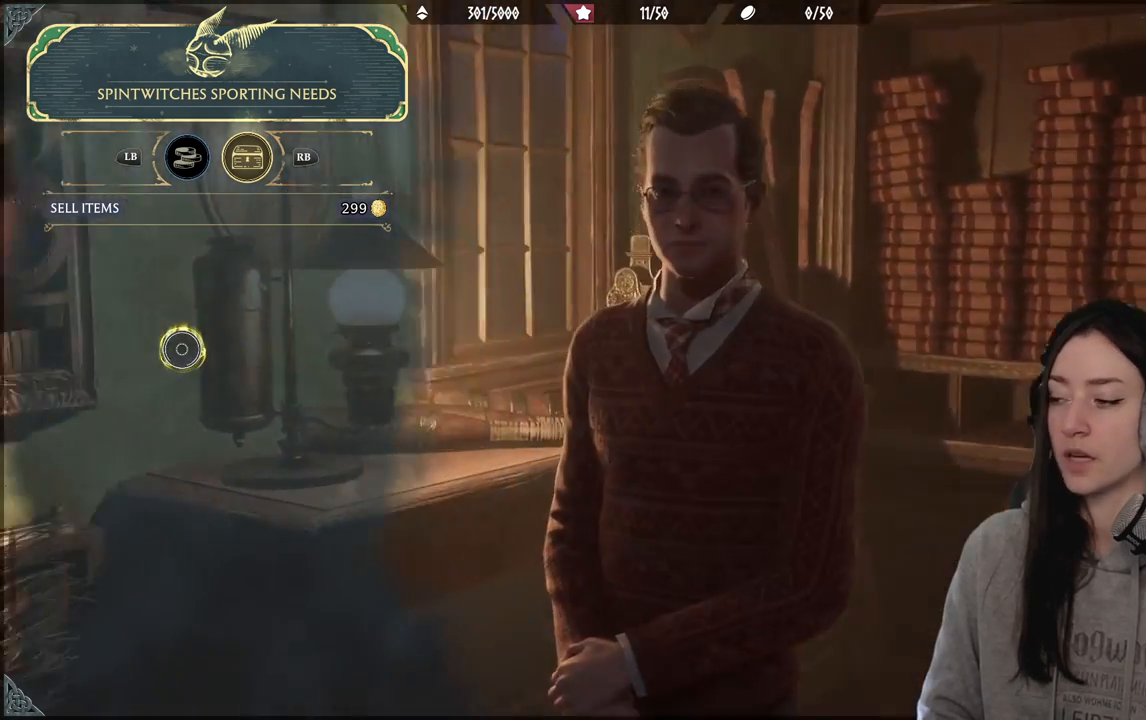
{"buttons": [], "left_stick": "center", "right_stick": "center", "events": []}
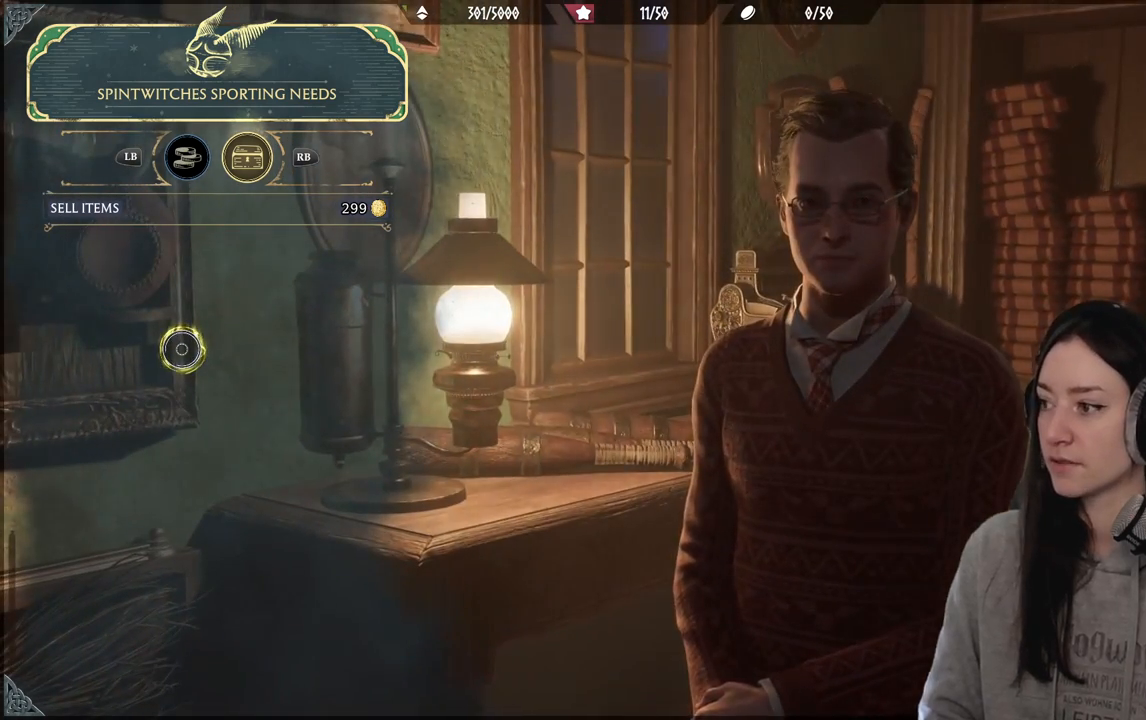
{"buttons": [], "left_stick": "center", "right_stick": "center", "events": [[200, "left_stick", "right"], [300, "left_stick", "center"]]}